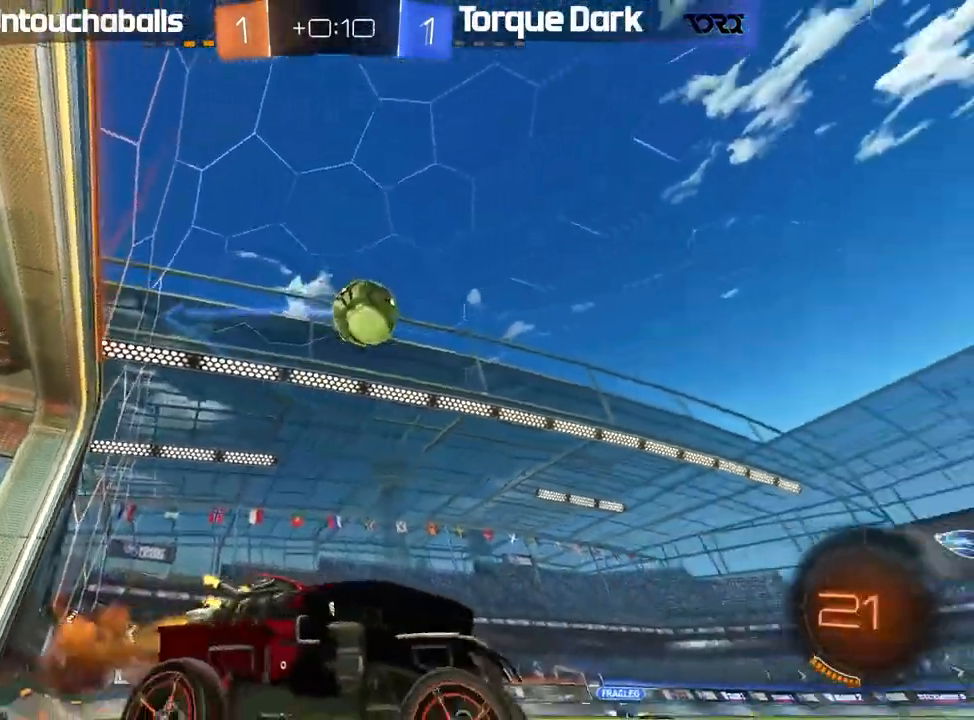
Gameplay with a controller (Xbox layout); each line is a JSON object with the inputs held at the frame after it. "events" lists button and stick changes between this image and that frame as [ms after this image, input, new state], when the widget could be followed in between. Not read: right_stick.
{"buttons": ["B", "R2"], "left_stick": "center"}
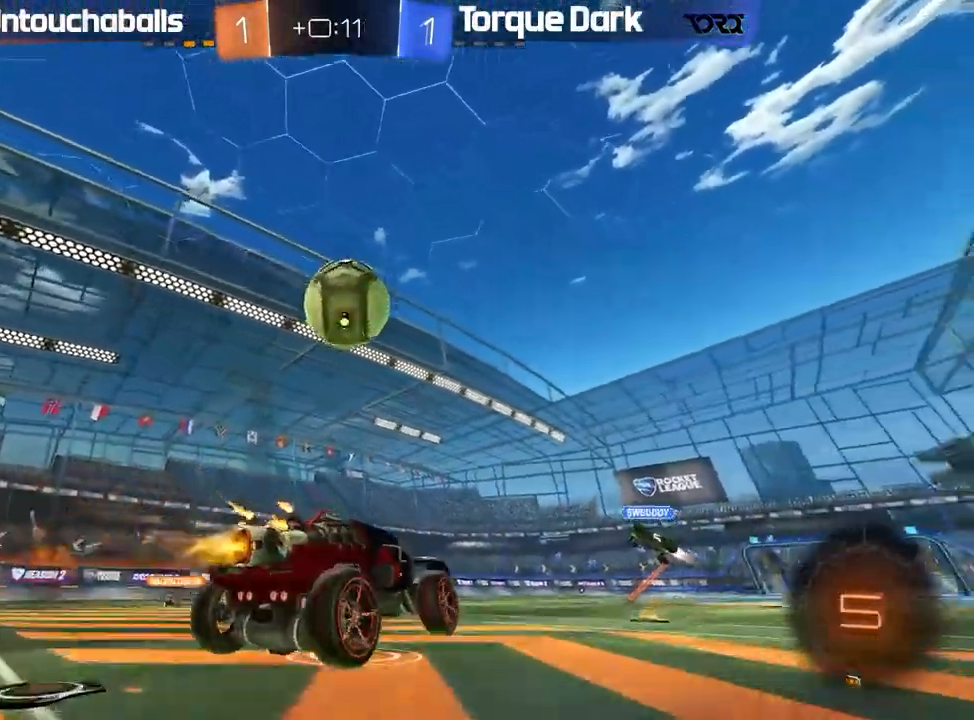
{"buttons": ["B", "L1", "R2"], "left_stick": "left", "events": [[33, "A", "down"], [100, "left_stick", "down"], [150, "left_stick", "down-left"], [250, "A", "up"], [267, "L1", "down"], [317, "left_stick", "left"]]}
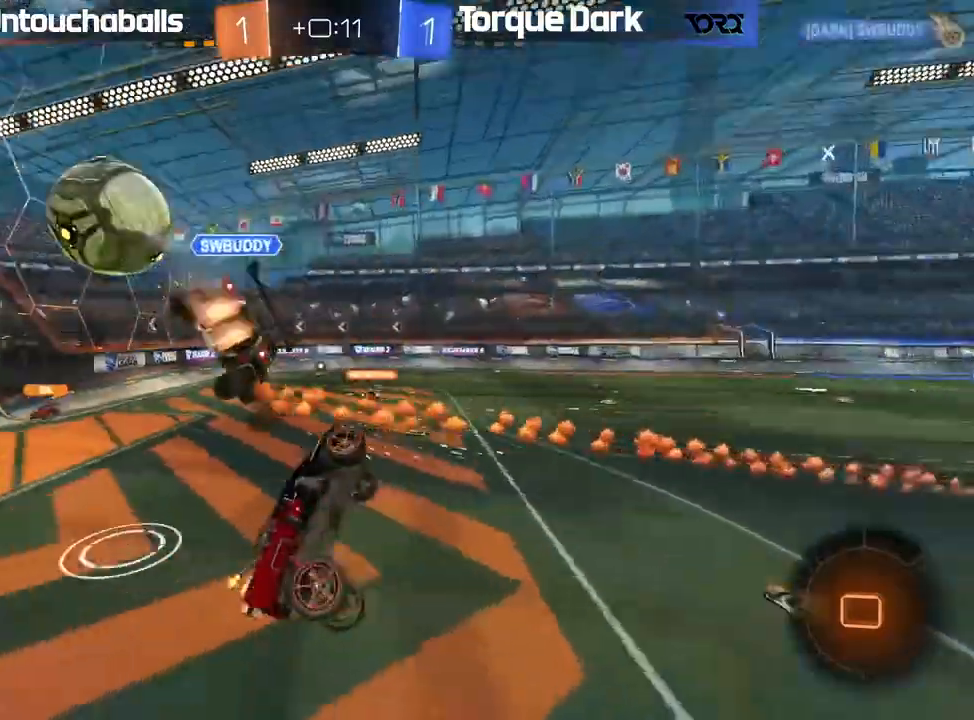
{"buttons": ["L1"], "left_stick": "left", "events": [[133, "B", "up"], [233, "left_stick", "down-left"], [350, "left_stick", "left"], [383, "R2", "up"]]}
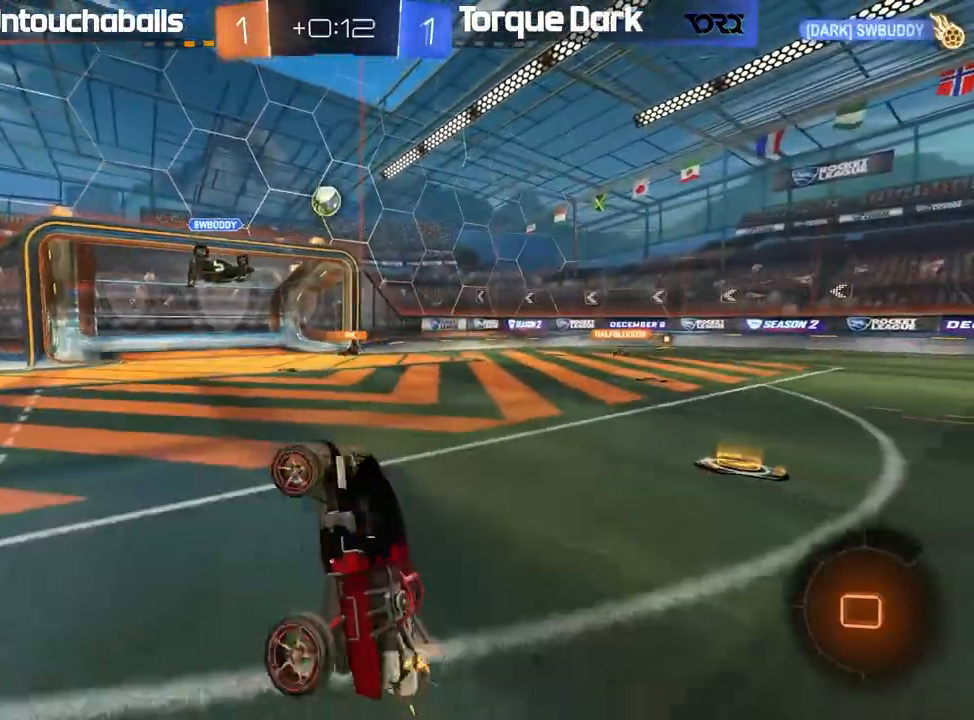
{"buttons": ["R2"], "left_stick": "center", "events": [[50, "R2", "down"], [183, "L1", "up"], [183, "left_stick", "center"]]}
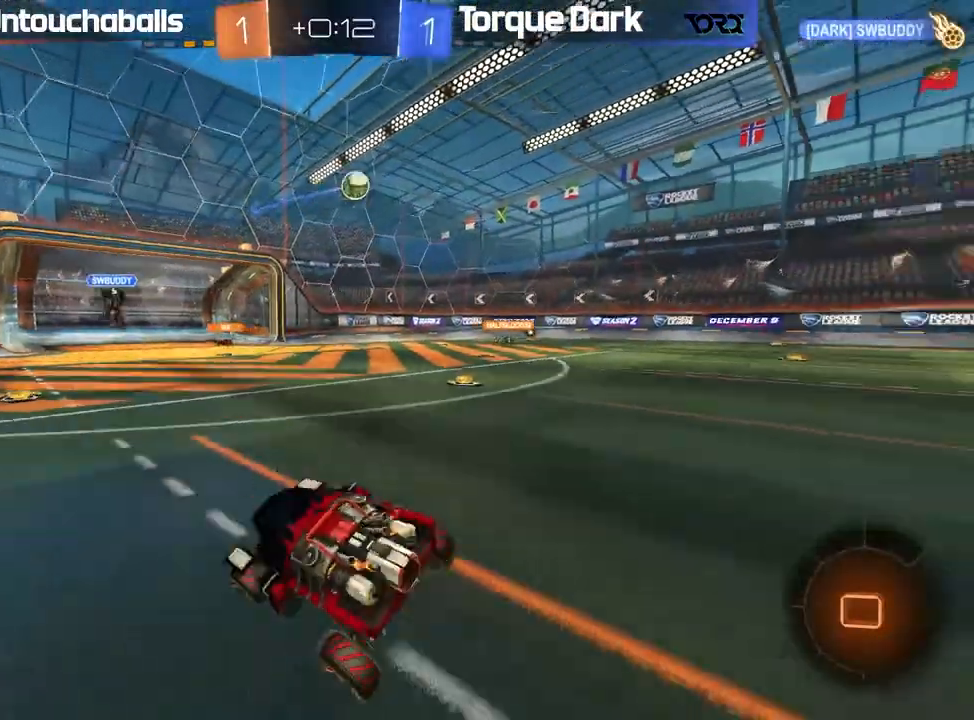
{"buttons": ["R2"], "left_stick": "left", "events": [[500, "left_stick", "left"]]}
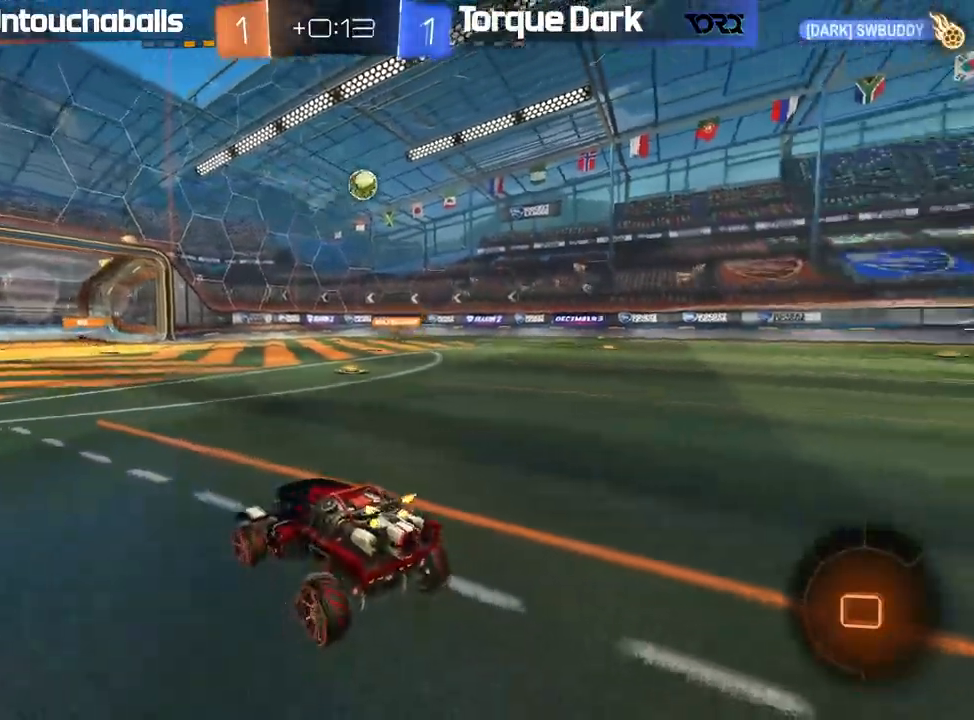
{"buttons": ["Y", "R2"], "left_stick": "center", "events": [[133, "left_stick", "center"], [467, "Y", "down"]]}
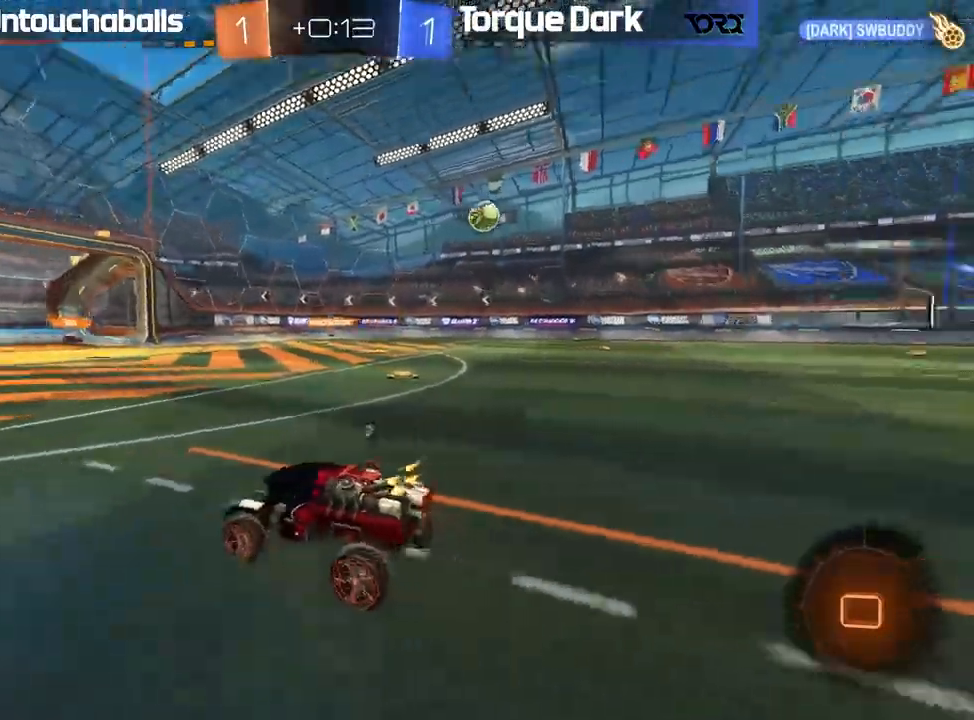
{"buttons": ["R2"], "left_stick": "right", "events": [[83, "Y", "up"], [100, "R2", "up"], [150, "L2", "down"], [250, "R2", "down"], [300, "left_stick", "right"], [350, "L2", "up"]]}
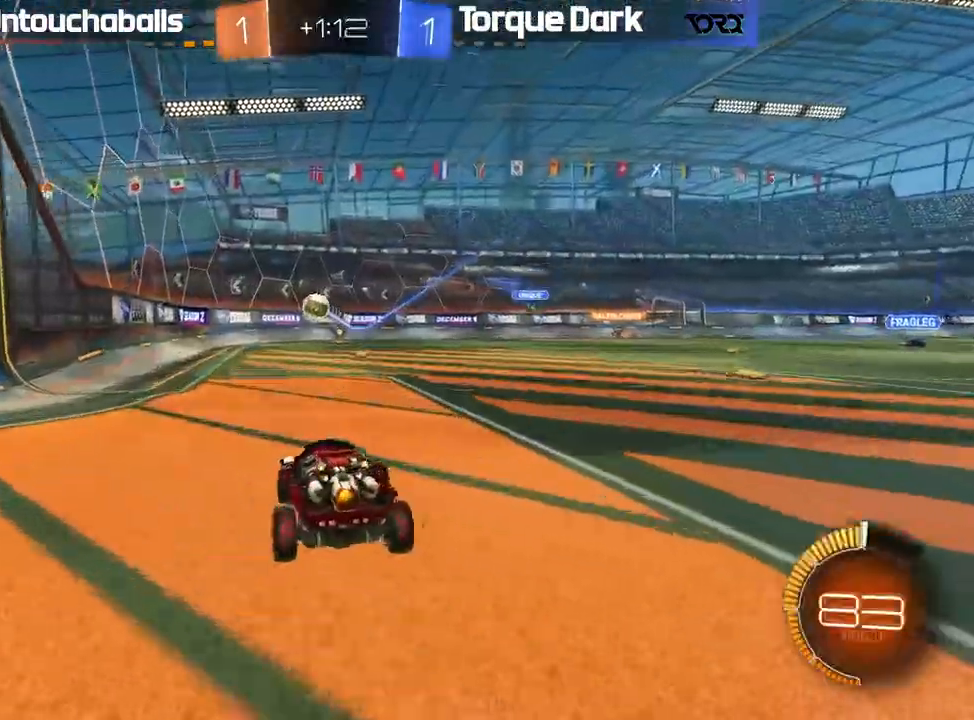
{"buttons": ["B", "R2"], "left_stick": "center", "events": [[17, "A", "down"], [17, "left_stick", "down"], [167, "A", "up"], [217, "A", "down"], [217, "B", "down"], [233, "left_stick", "center"], [333, "A", "up"], [350, "left_stick", "left"], [467, "left_stick", "center"]]}
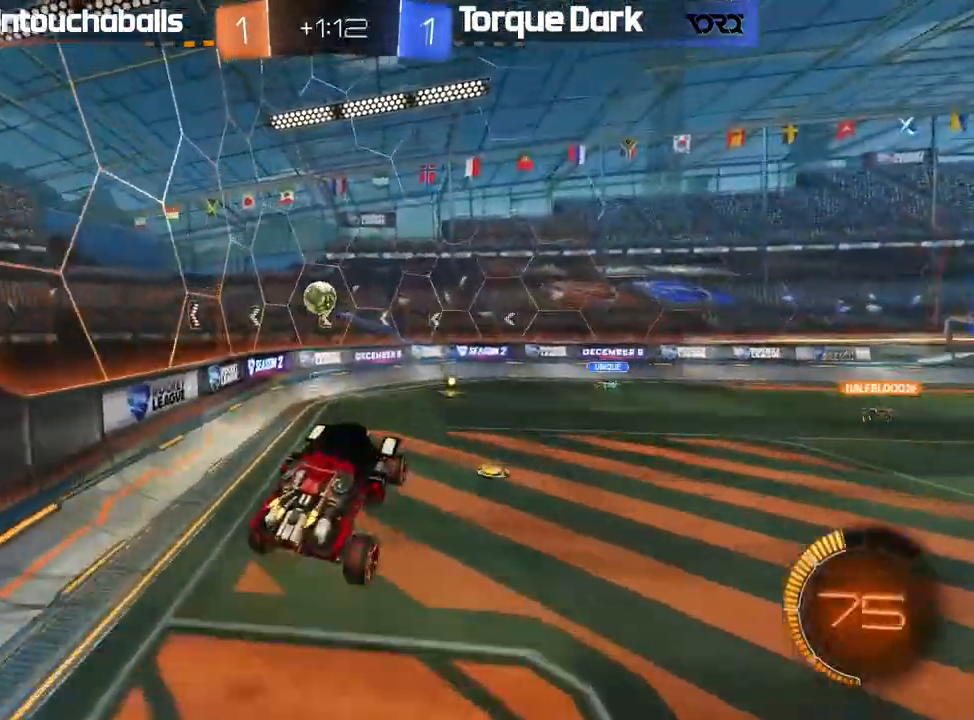
{"buttons": ["B", "R2"], "left_stick": "left", "events": [[17, "B", "up"], [183, "left_stick", "left"], [267, "B", "down"]]}
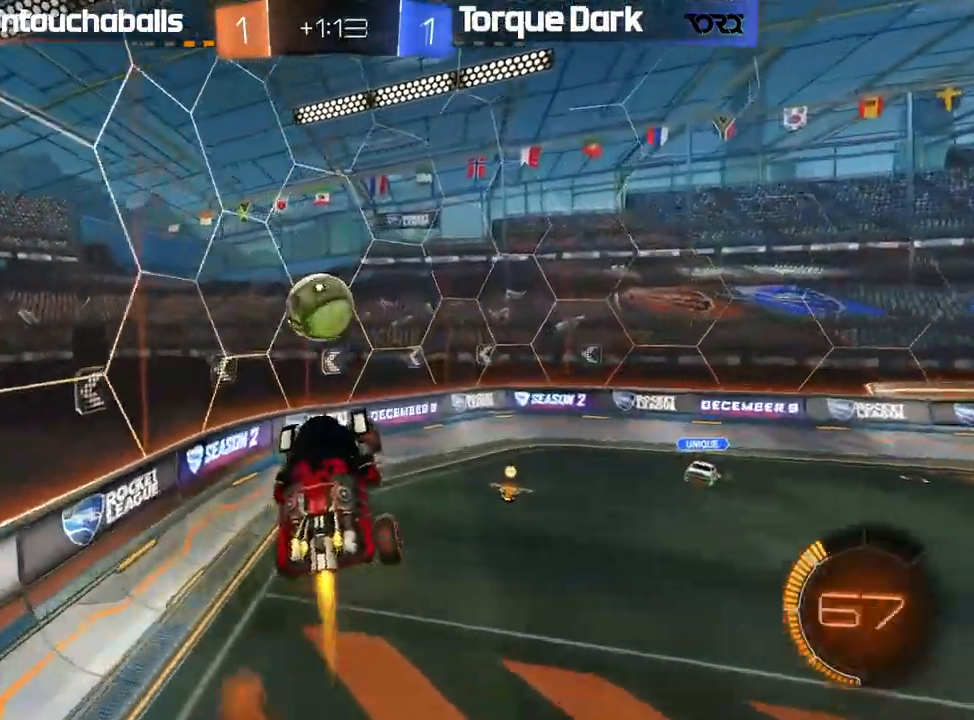
{"buttons": ["R2"], "left_stick": "down", "events": [[17, "L1", "down"], [300, "left_stick", "down-left"], [350, "L1", "up"], [450, "B", "up"], [500, "left_stick", "down"]]}
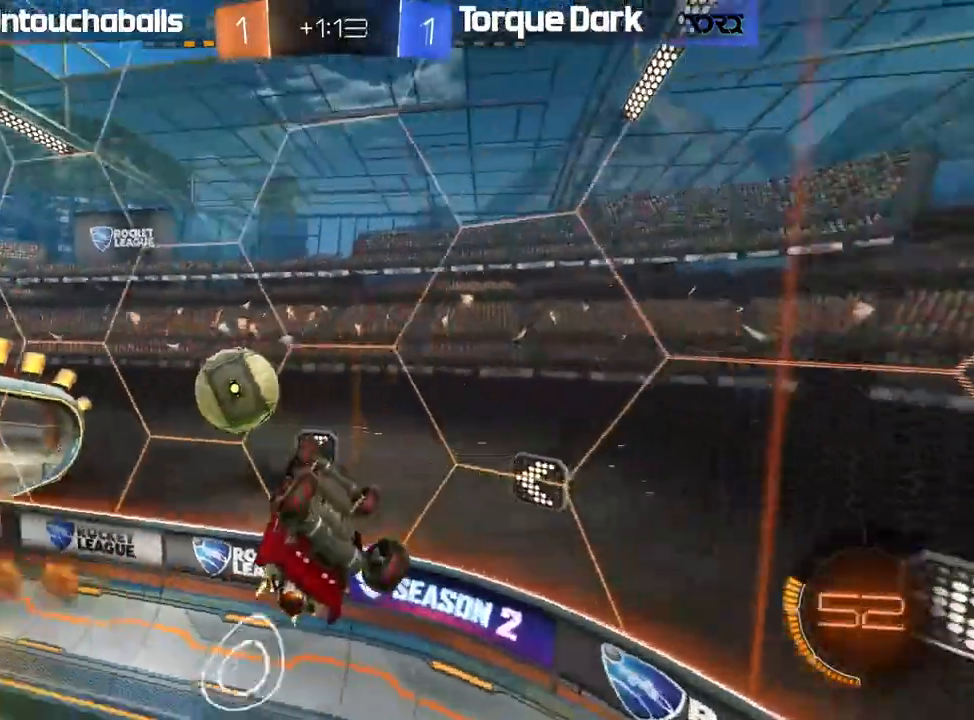
{"buttons": ["R2"], "left_stick": "center", "events": [[67, "L1", "down"], [167, "left_stick", "right"], [317, "L1", "up"], [317, "left_stick", "center"]]}
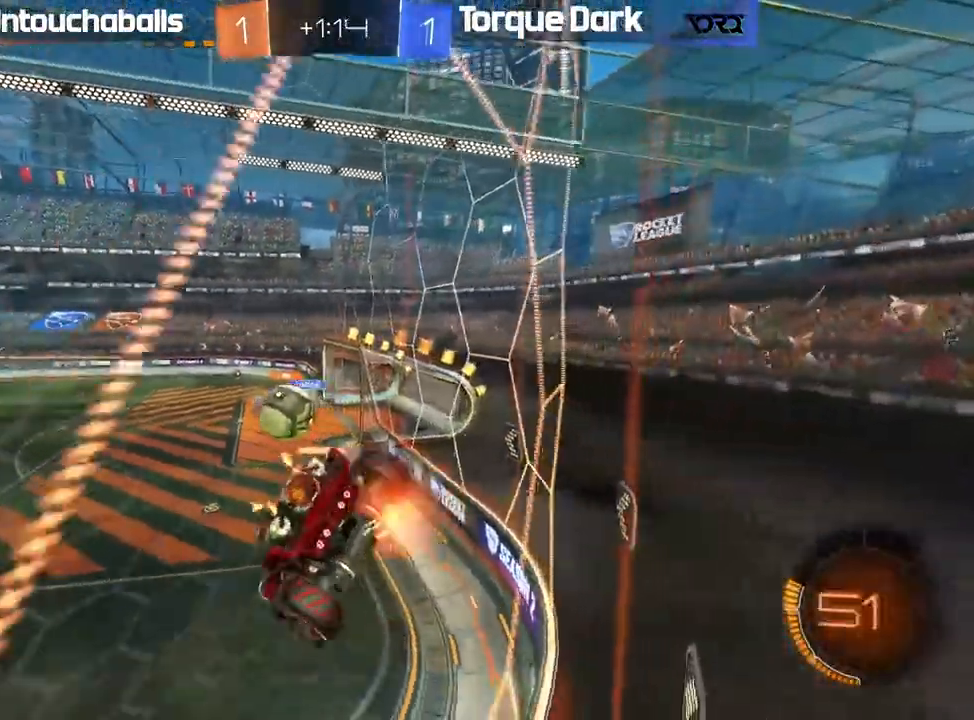
{"buttons": ["B", "R2"], "left_stick": "right", "events": [[33, "left_stick", "up"], [117, "left_stick", "center"], [133, "B", "down"], [383, "left_stick", "right"]]}